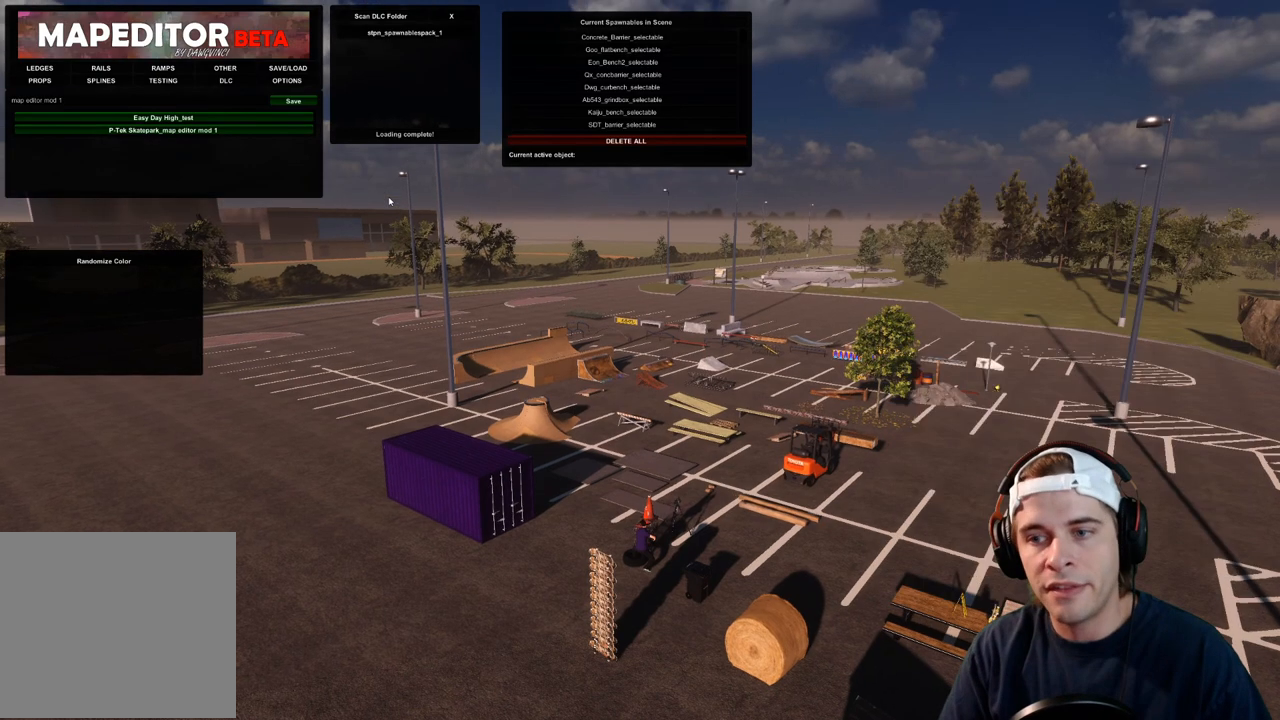
Gameplay with a controller (Xbox layout); each line is a JSON object with the inputs held at the frame after it. "events" lists button and stick changes between this image and that frame as [ms after this image, input, new state], when the widget could be followed in between. Not read: L3 R3.
{"buttons": [], "left_stick": "center", "right_stick": "center", "events": [[200, "START", "down"], [350, "START", "up"]]}
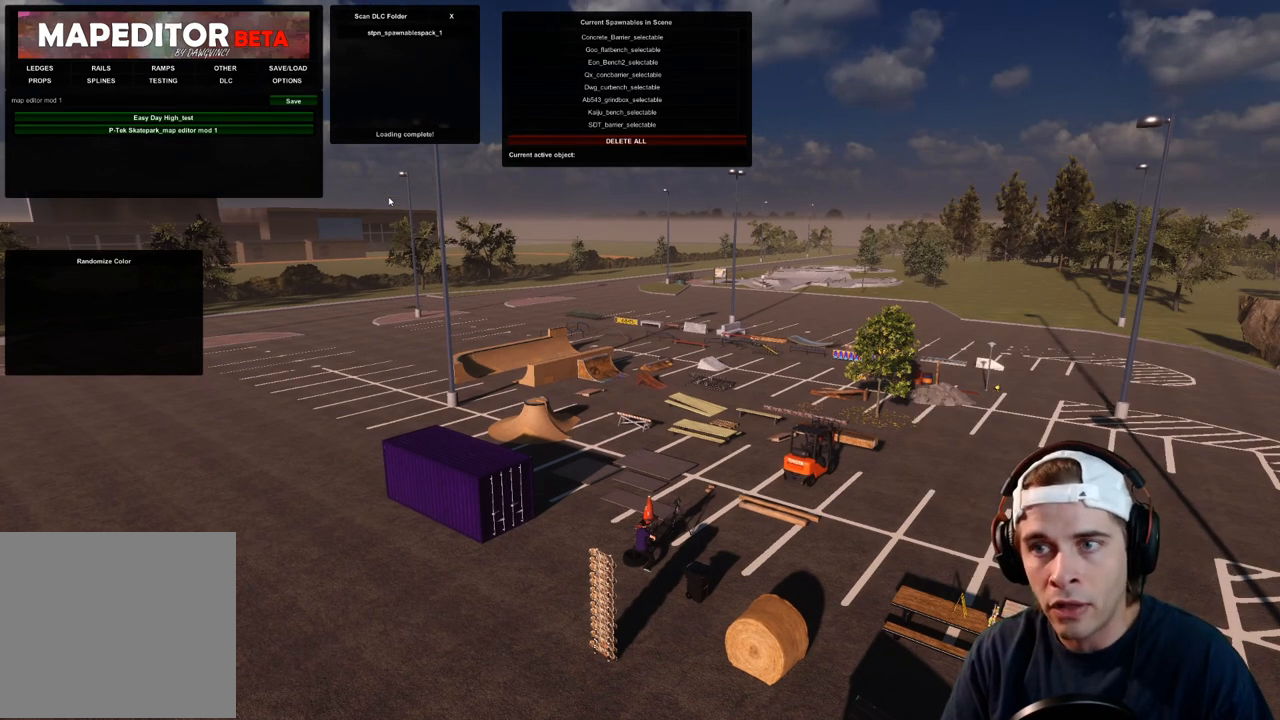
{"buttons": [], "left_stick": "center", "right_stick": "center", "events": [[250, "B", "down"], [400, "B", "up"]]}
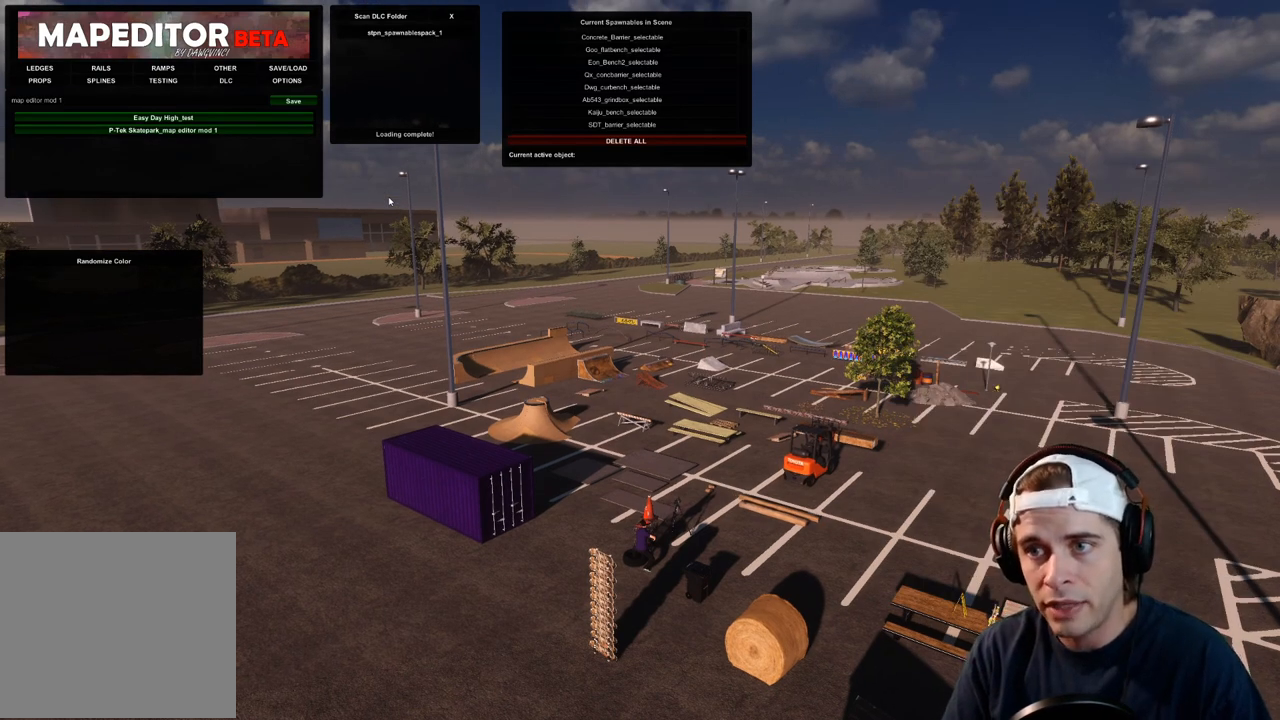
{"buttons": [], "left_stick": "center", "right_stick": "center", "events": [[200, "START", "down"], [367, "START", "up"]]}
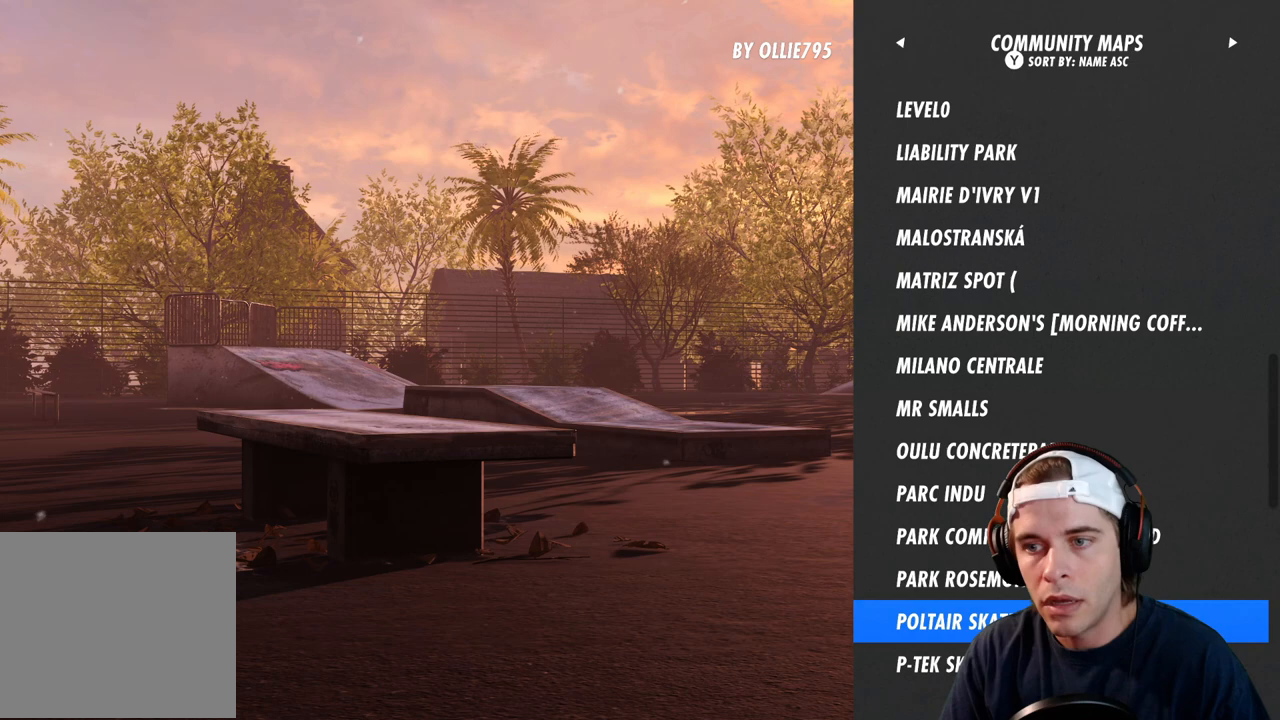
{"buttons": [], "left_stick": "center", "right_stick": "center", "events": [[317, "A", "down"], [450, "A", "up"]]}
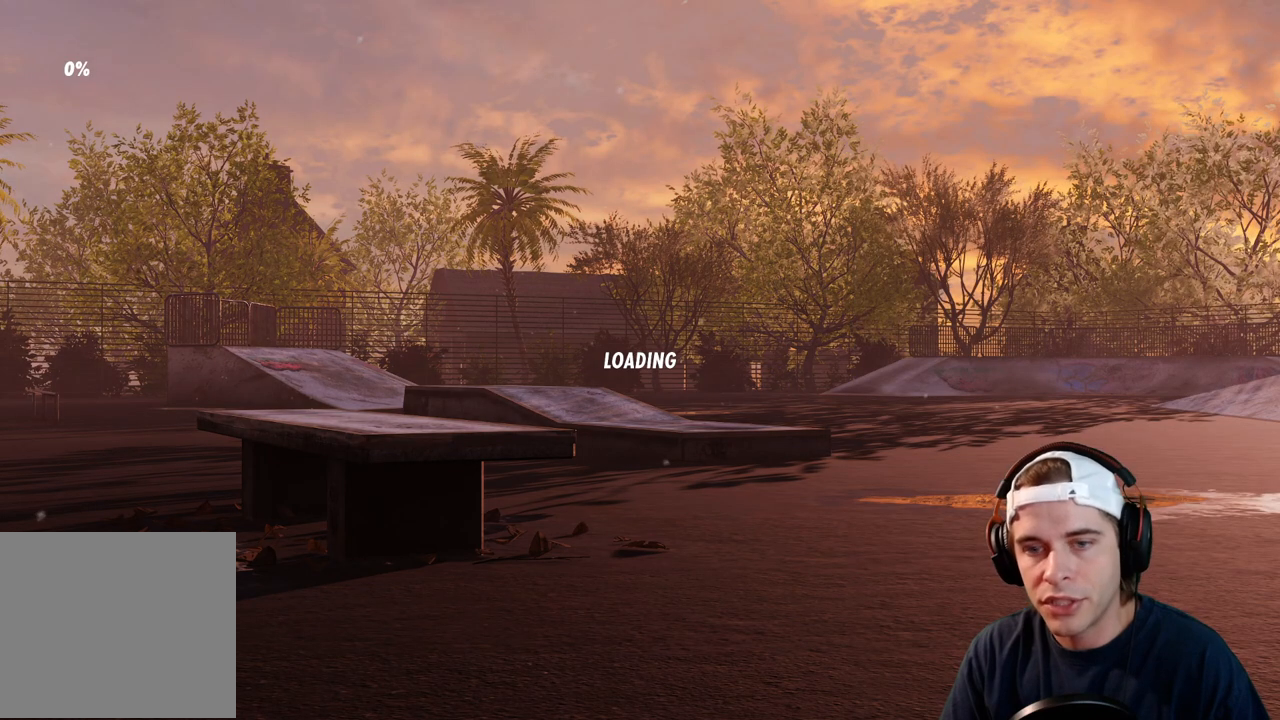
{"buttons": [], "left_stick": "center", "right_stick": "center", "events": []}
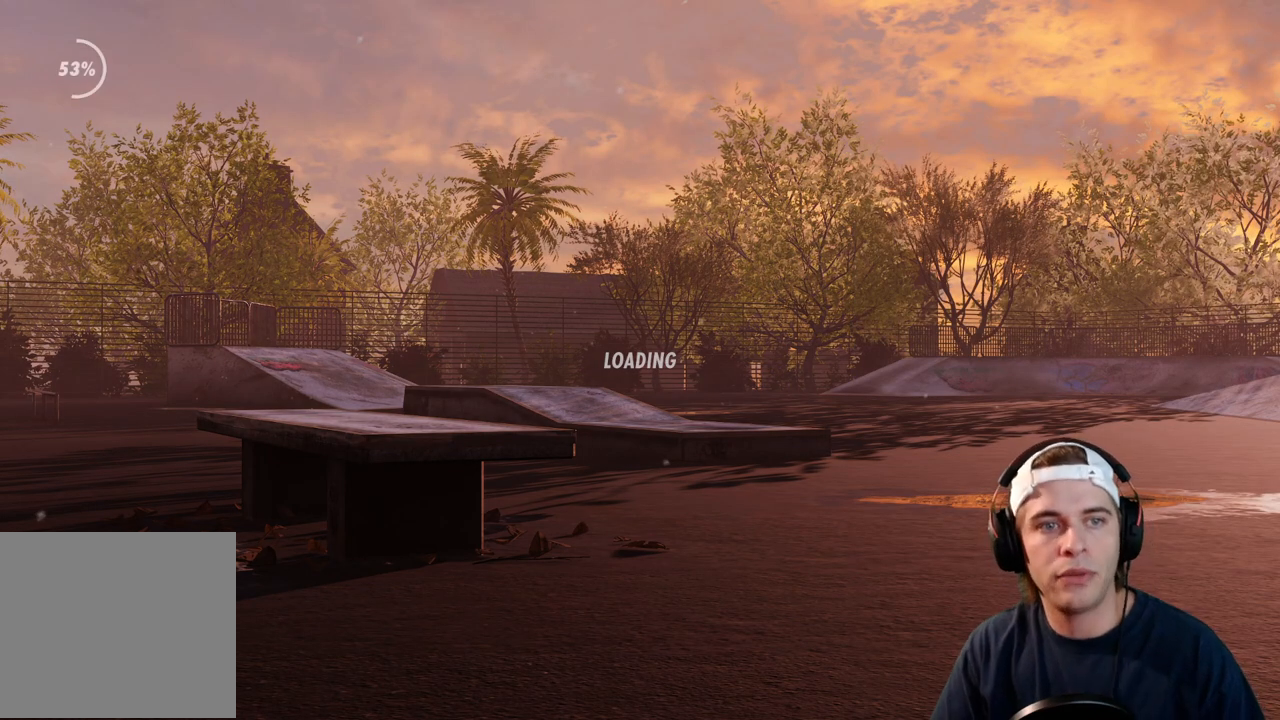
{"buttons": [], "left_stick": "center", "right_stick": "center", "events": []}
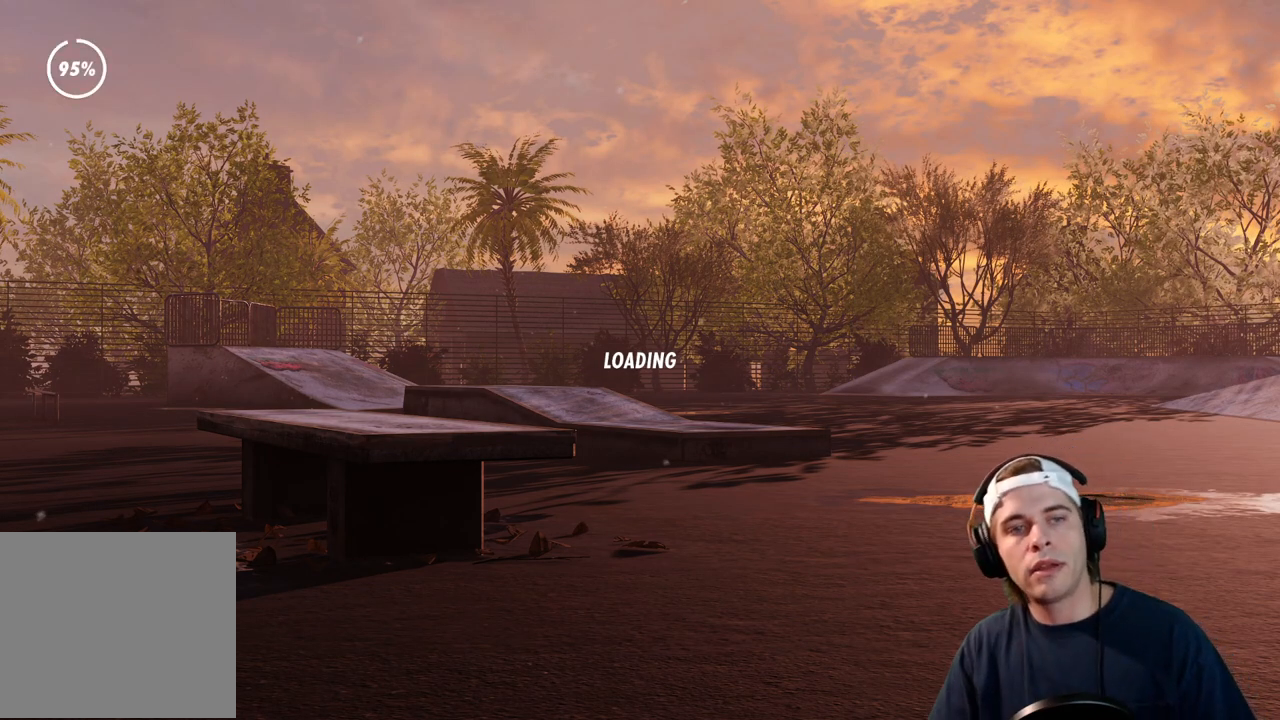
{"buttons": [], "left_stick": "center", "right_stick": "center", "events": [[350, "DPAD_DOWN", "down"], [450, "DPAD_DOWN", "up"]]}
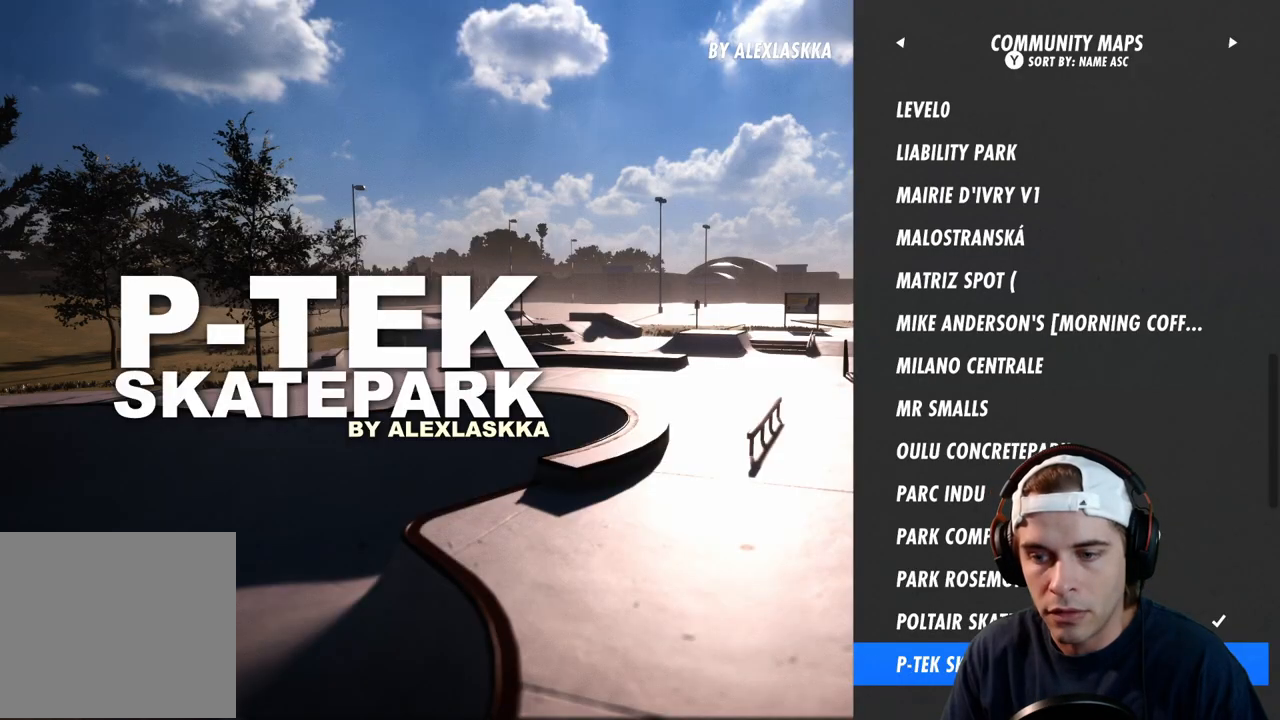
{"buttons": [], "left_stick": "center", "right_stick": "center", "events": []}
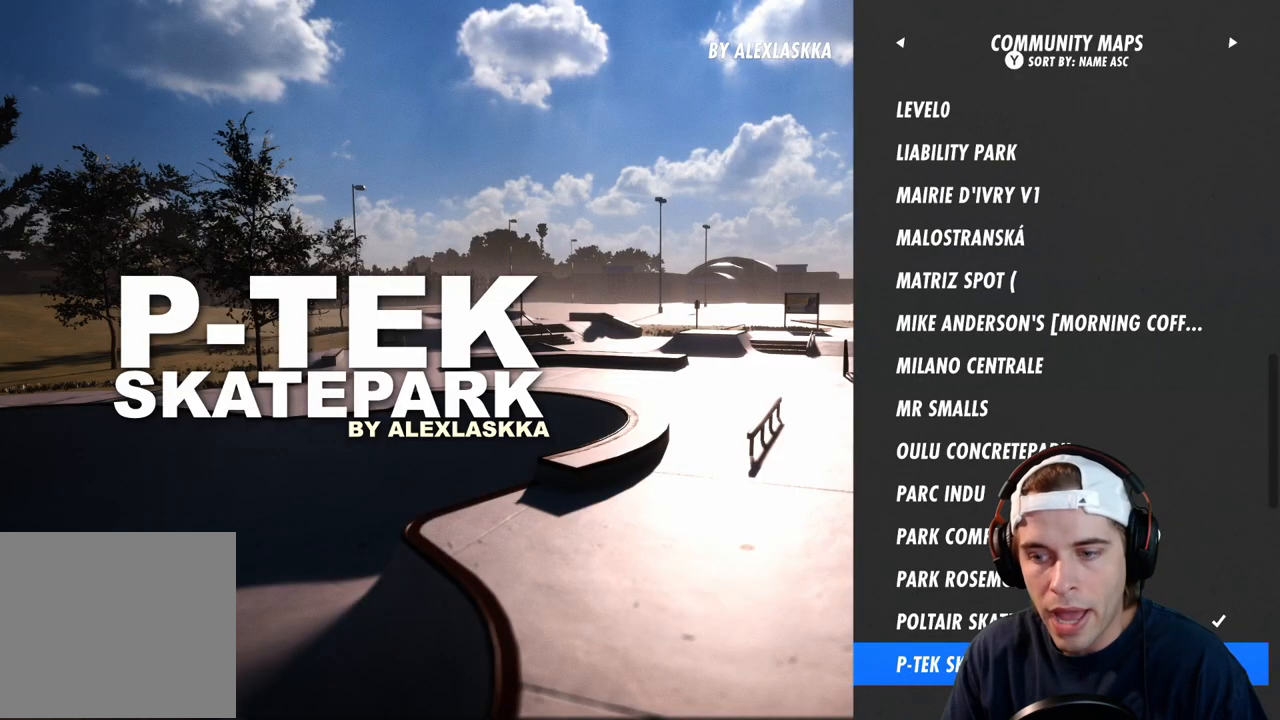
{"buttons": [], "left_stick": "center", "right_stick": "center", "events": [[183, "DPAD_DOWN", "down"], [300, "DPAD_DOWN", "up"]]}
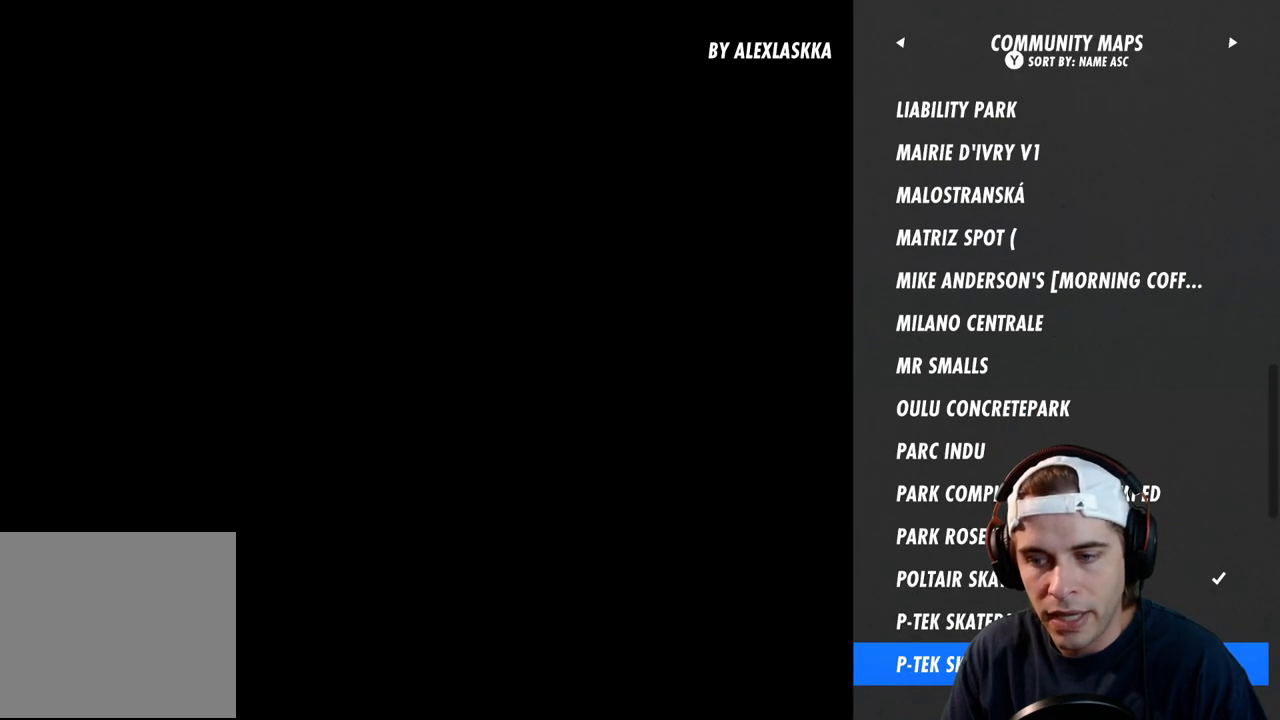
{"buttons": [], "left_stick": "center", "right_stick": "center", "events": [[200, "DPAD_UP", "down"], [333, "DPAD_UP", "up"]]}
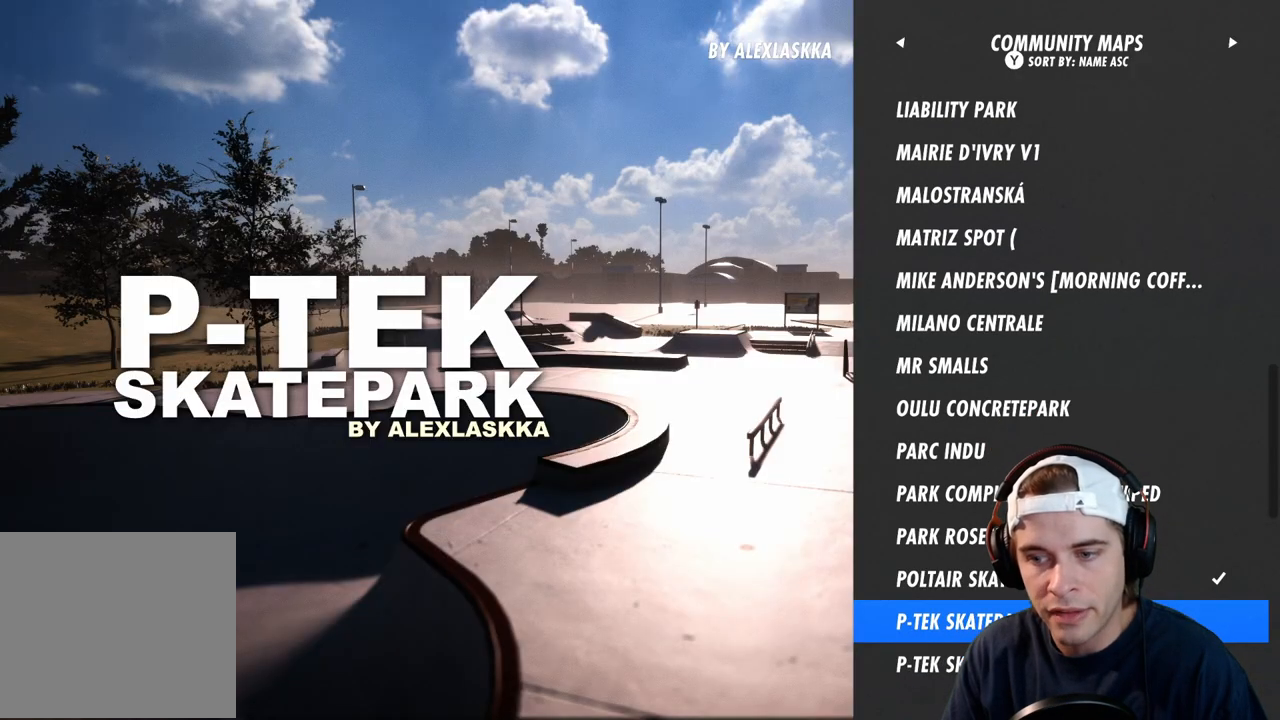
{"buttons": ["A"], "left_stick": "center", "right_stick": "center", "events": [[417, "A", "down"]]}
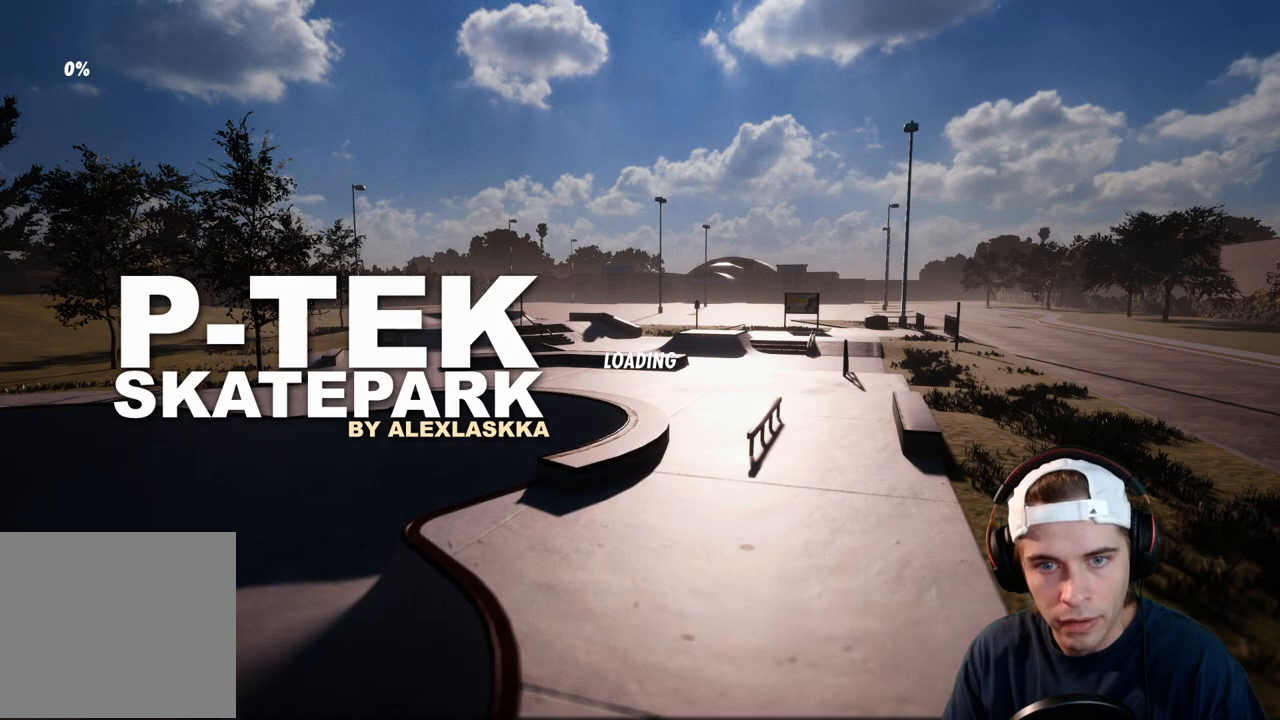
{"buttons": [], "left_stick": "center", "right_stick": "center", "events": [[33, "A", "up"]]}
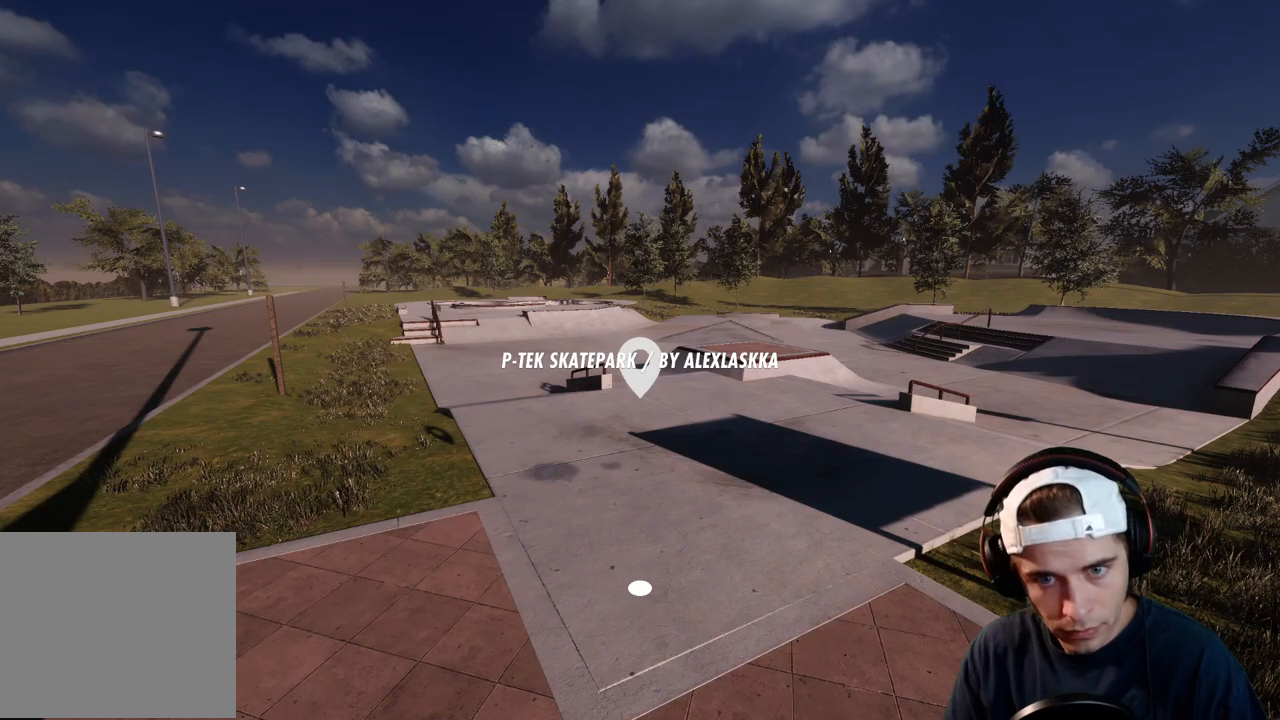
{"buttons": [], "left_stick": "center", "right_stick": "center", "events": []}
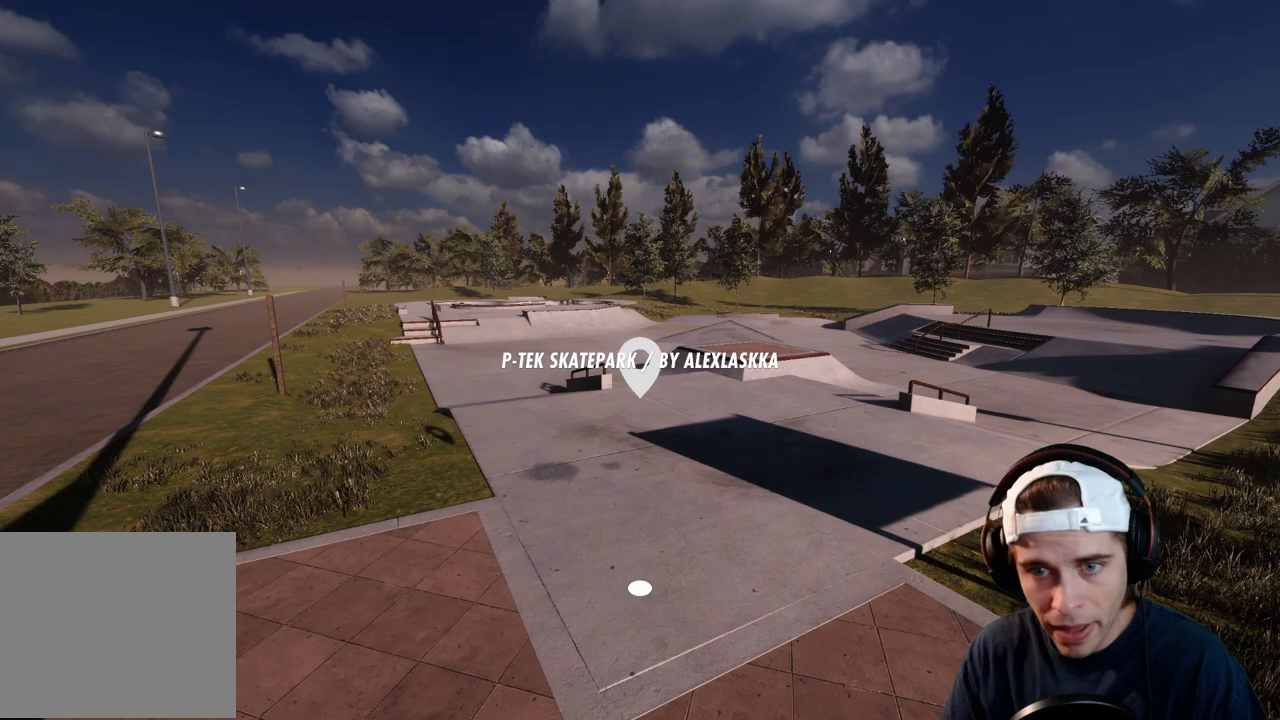
{"buttons": [], "left_stick": "center", "right_stick": "right", "events": [[150, "right_stick", "right"]]}
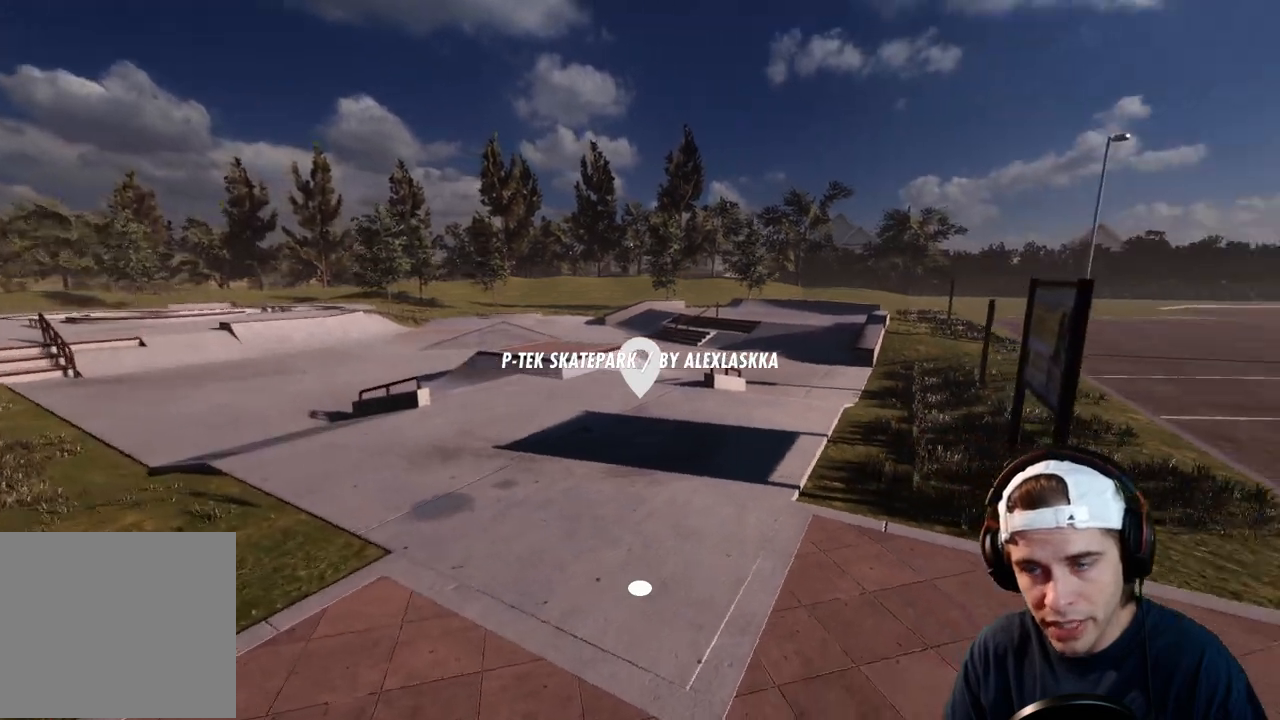
{"buttons": [], "left_stick": "center", "right_stick": "right", "events": []}
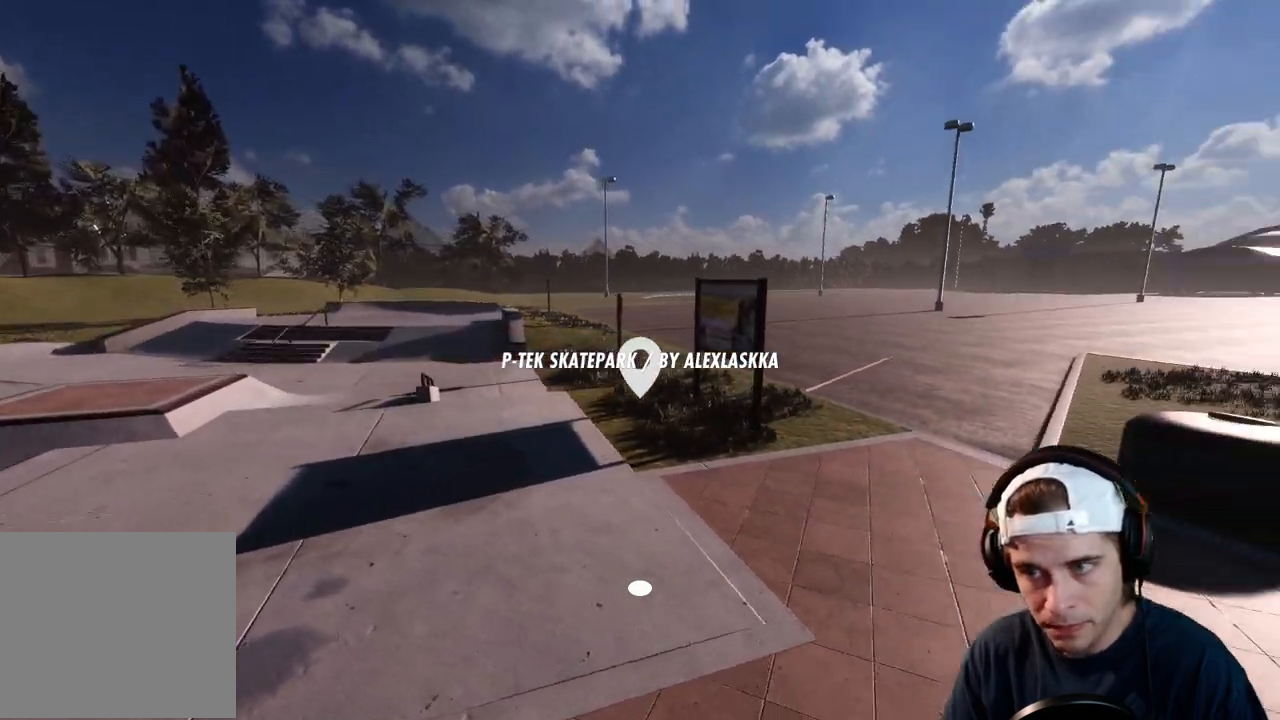
{"buttons": [], "left_stick": "center", "right_stick": "center", "events": [[383, "right_stick", "center"]]}
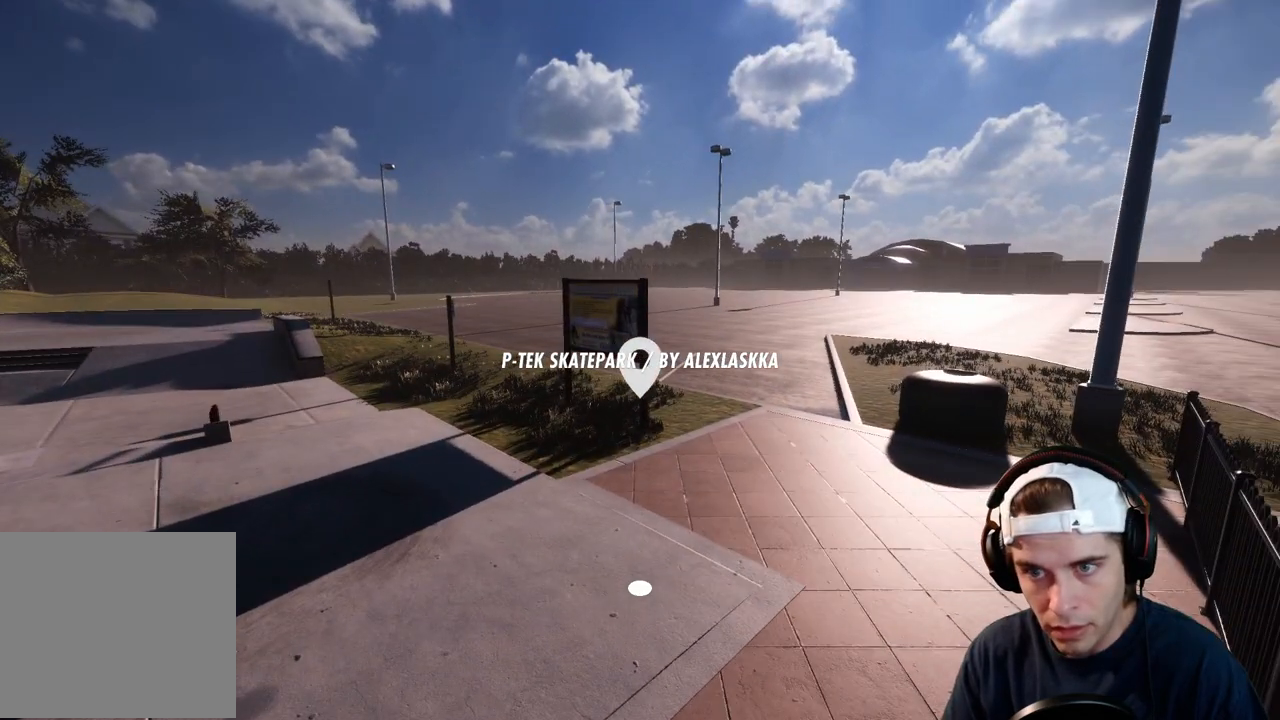
{"buttons": [], "left_stick": "up-right", "right_stick": "center", "events": [[483, "left_stick", "up-right"]]}
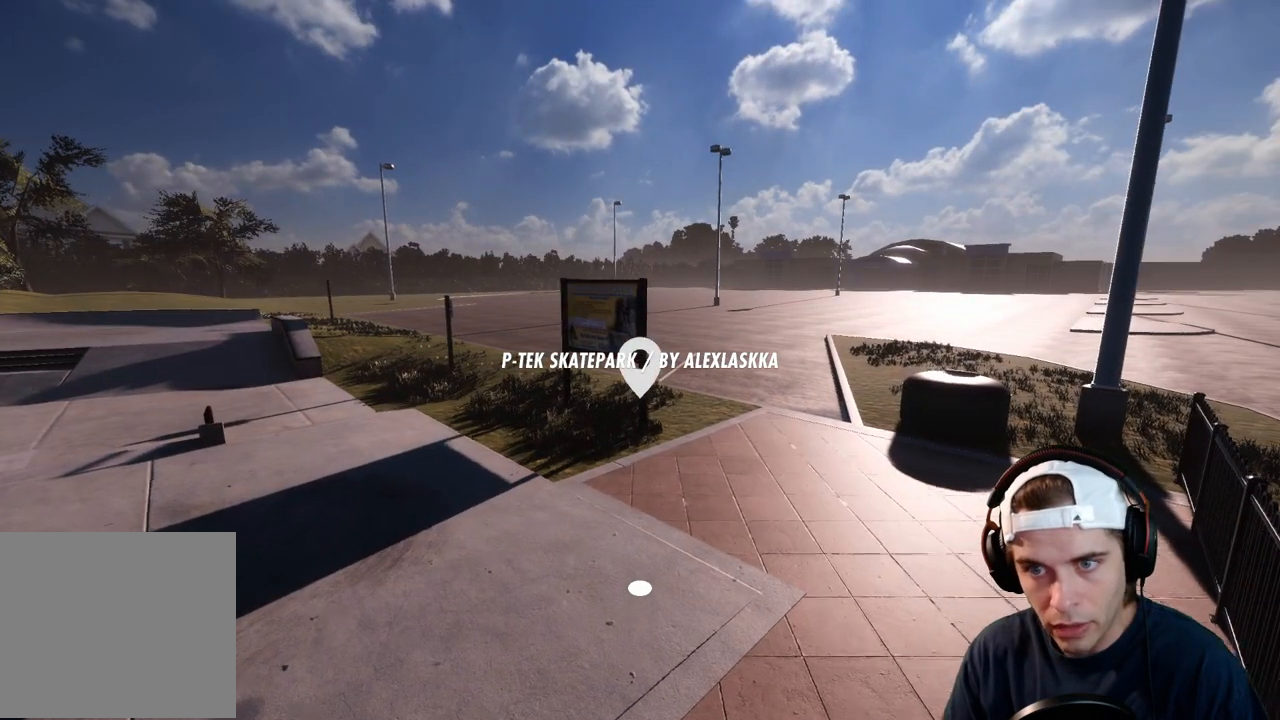
{"buttons": [], "left_stick": "up-right", "right_stick": "center", "events": []}
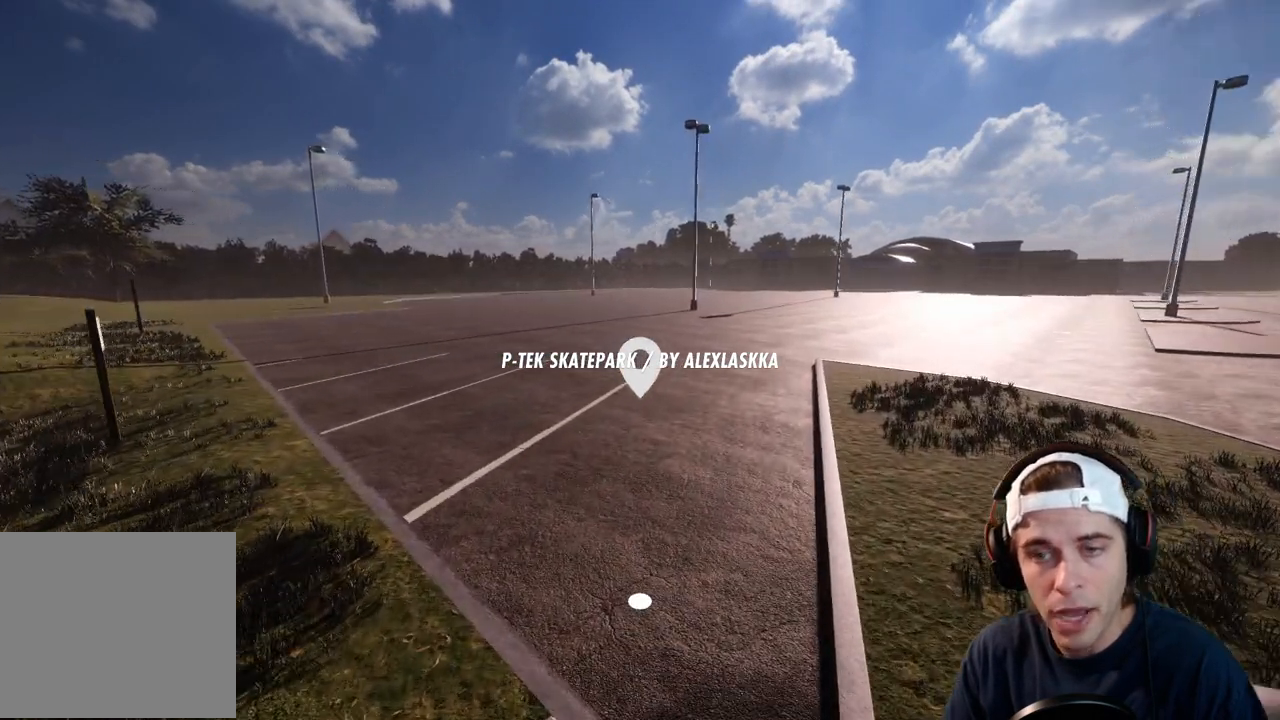
{"buttons": [], "left_stick": "up-right", "right_stick": "center", "events": []}
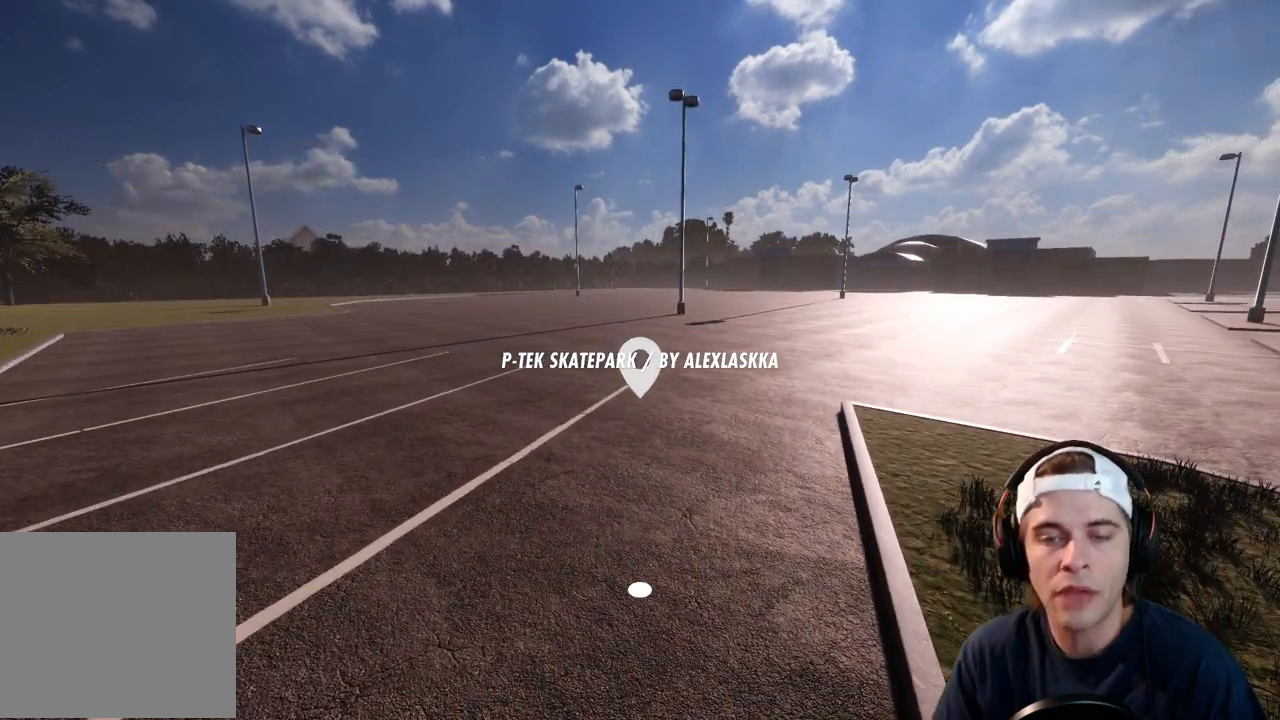
{"buttons": [], "left_stick": "center", "right_stick": "center", "events": [[100, "left_stick", "up"], [350, "left_stick", "center"]]}